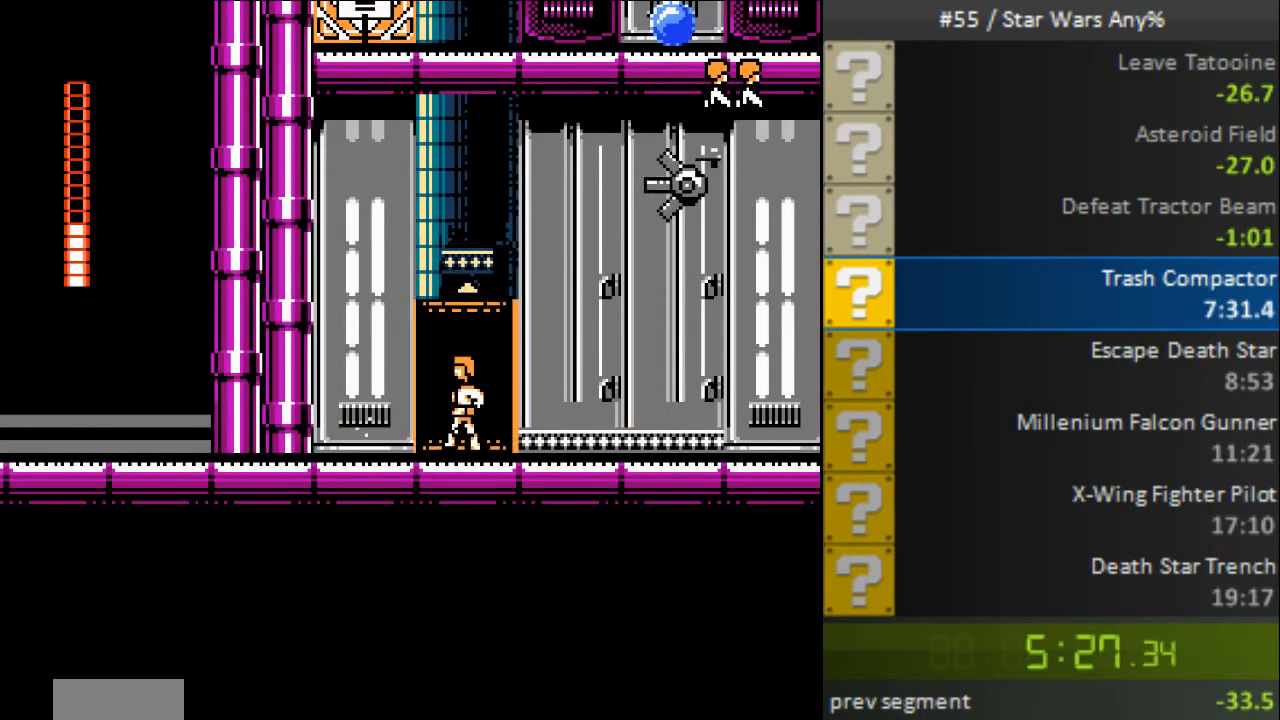
Gameplay with a controller (Nintendo layout); each line is a JSON object with the inputs held at the frame after it. "events" lists button and stick changes between this image and that frame as [ms after this image, input, new state], when the widget could be followed in between. Not read: L3 R3.
{"buttons": ["B"], "events": []}
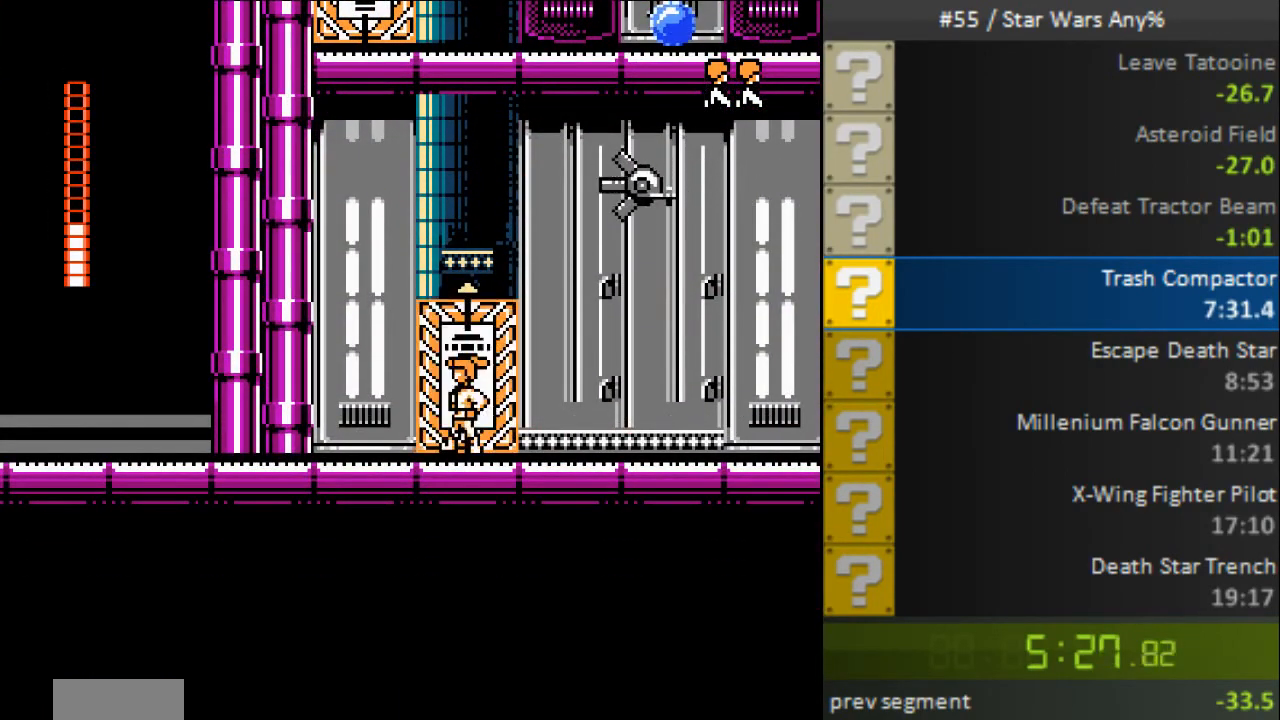
{"buttons": ["B", "DPAD_RIGHT"], "events": [[200, "A", "down"], [200, "DPAD_RIGHT", "down"], [400, "A", "up"], [440, "B", "up"], [480, "B", "down"]]}
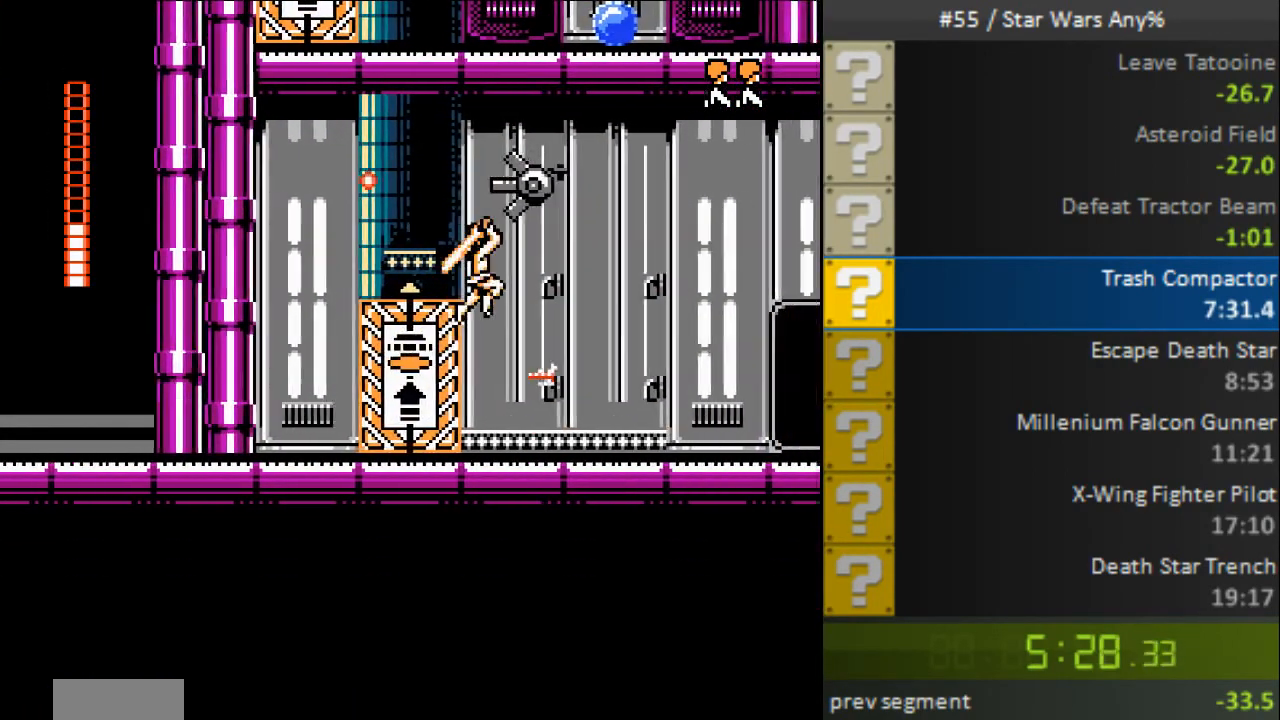
{"buttons": ["B", "DPAD_RIGHT"], "events": []}
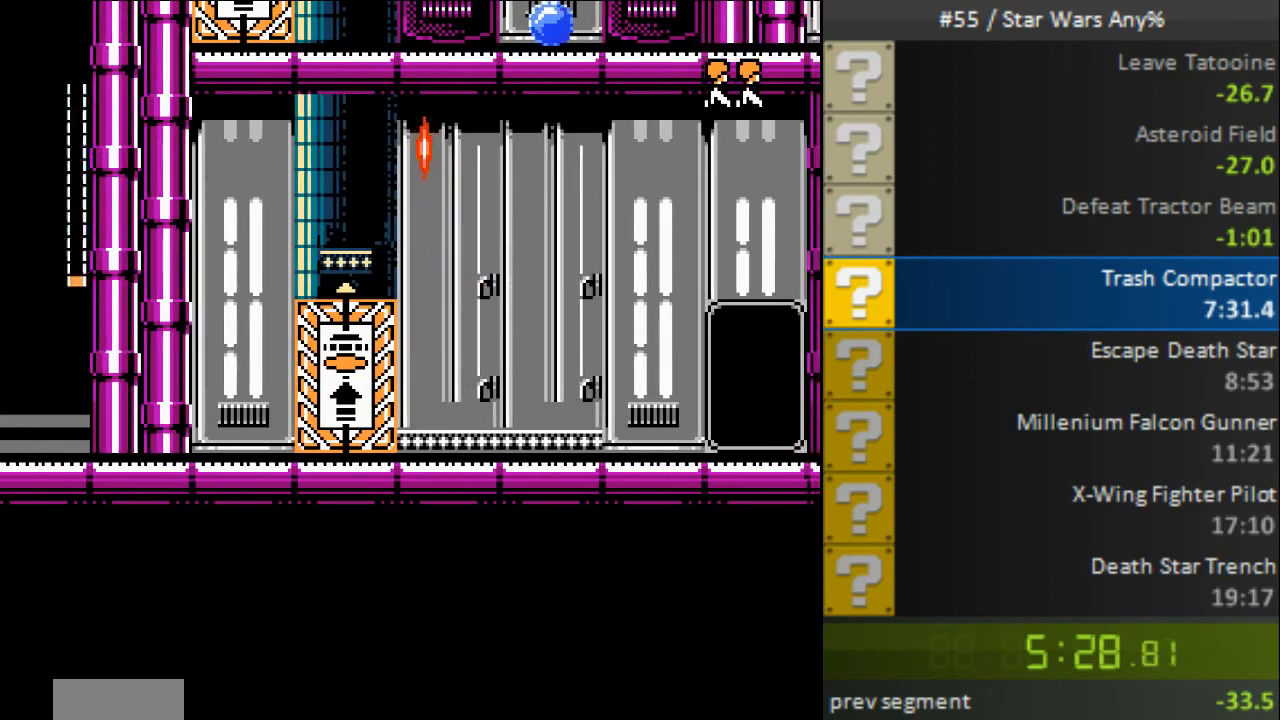
{"buttons": ["B", "DPAD_RIGHT"], "events": []}
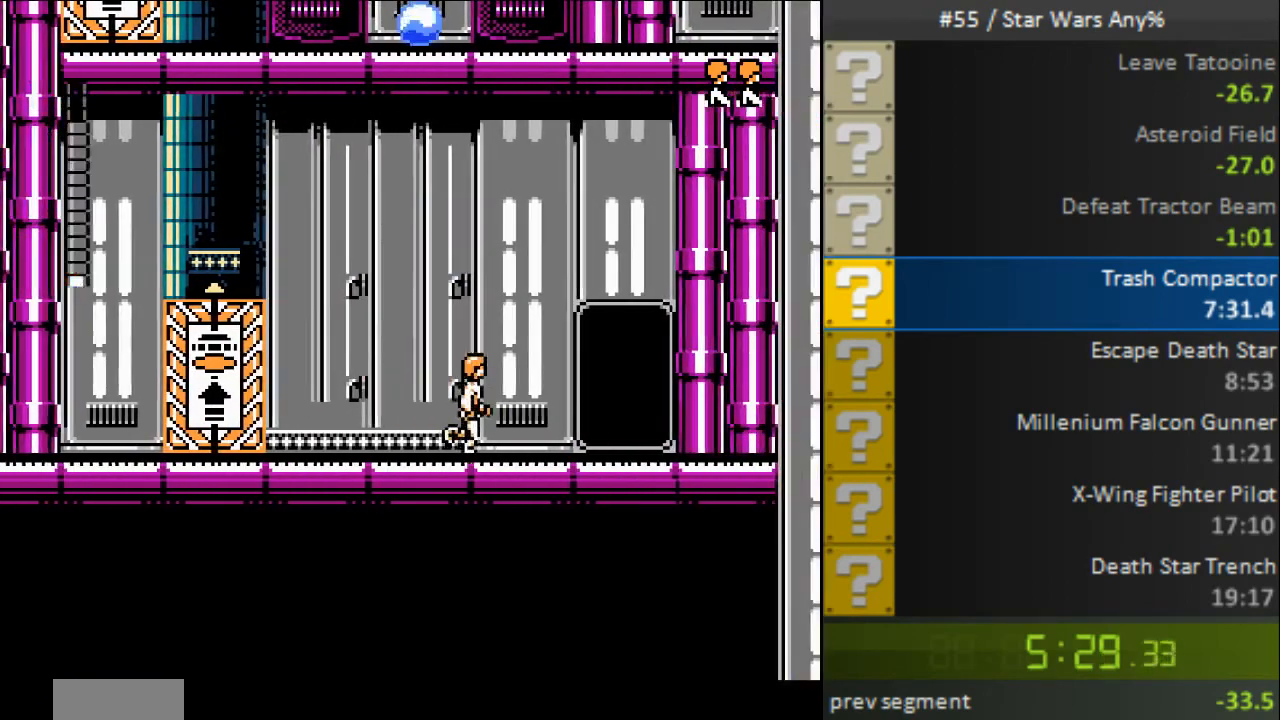
{"buttons": ["B"], "events": [[160, "DPAD_UP", "down"], [200, "DPAD_RIGHT", "up"], [440, "DPAD_UP", "up"]]}
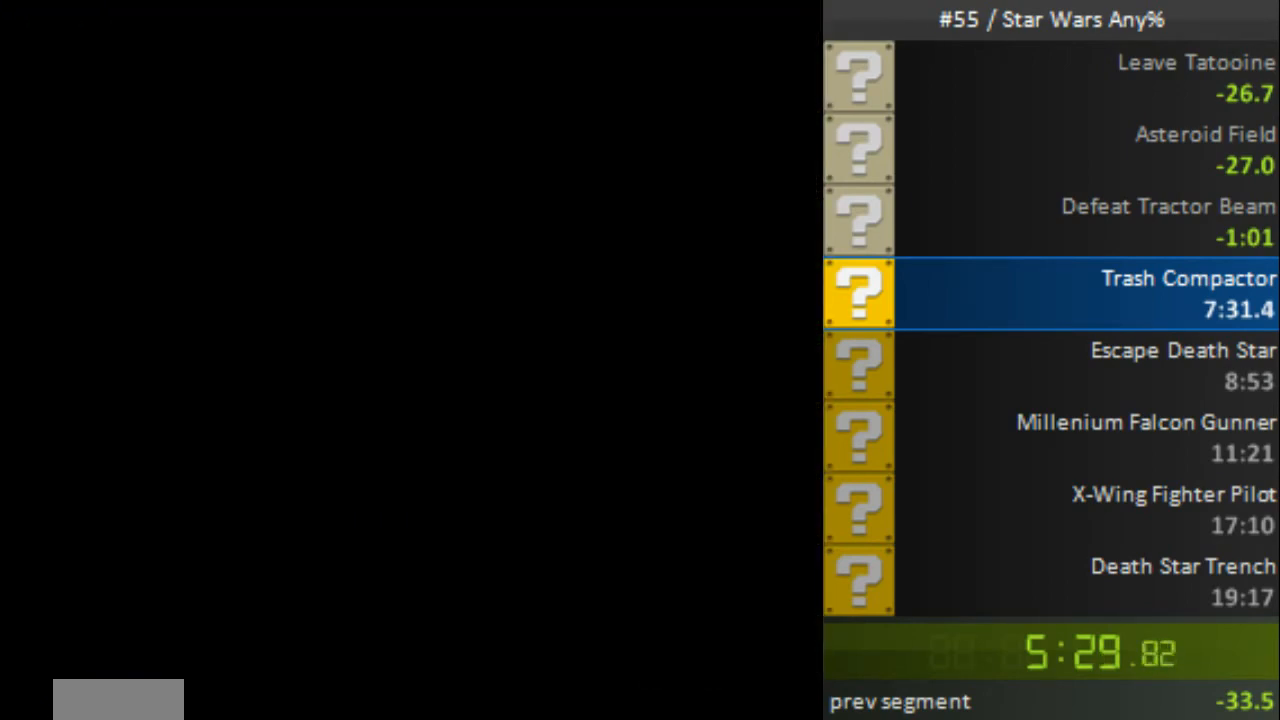
{"buttons": ["B", "DPAD_RIGHT"], "events": [[80, "DPAD_RIGHT", "down"]]}
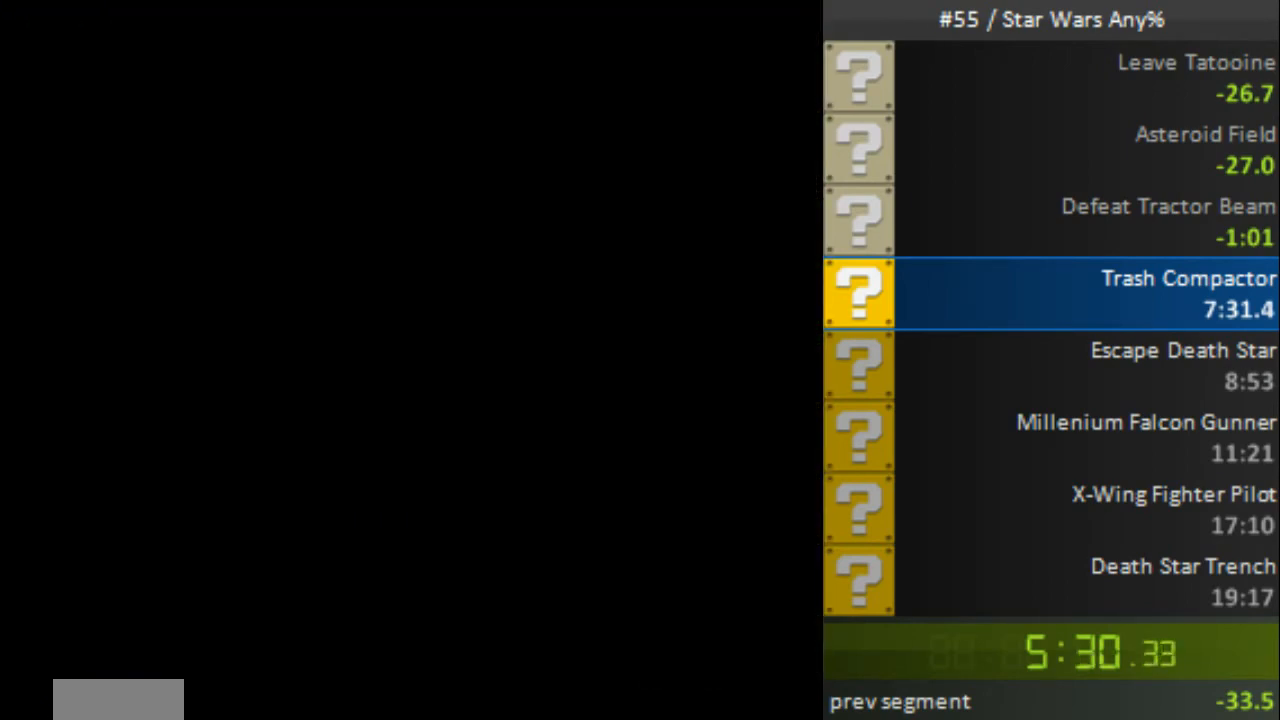
{"buttons": ["B", "DPAD_RIGHT"], "events": []}
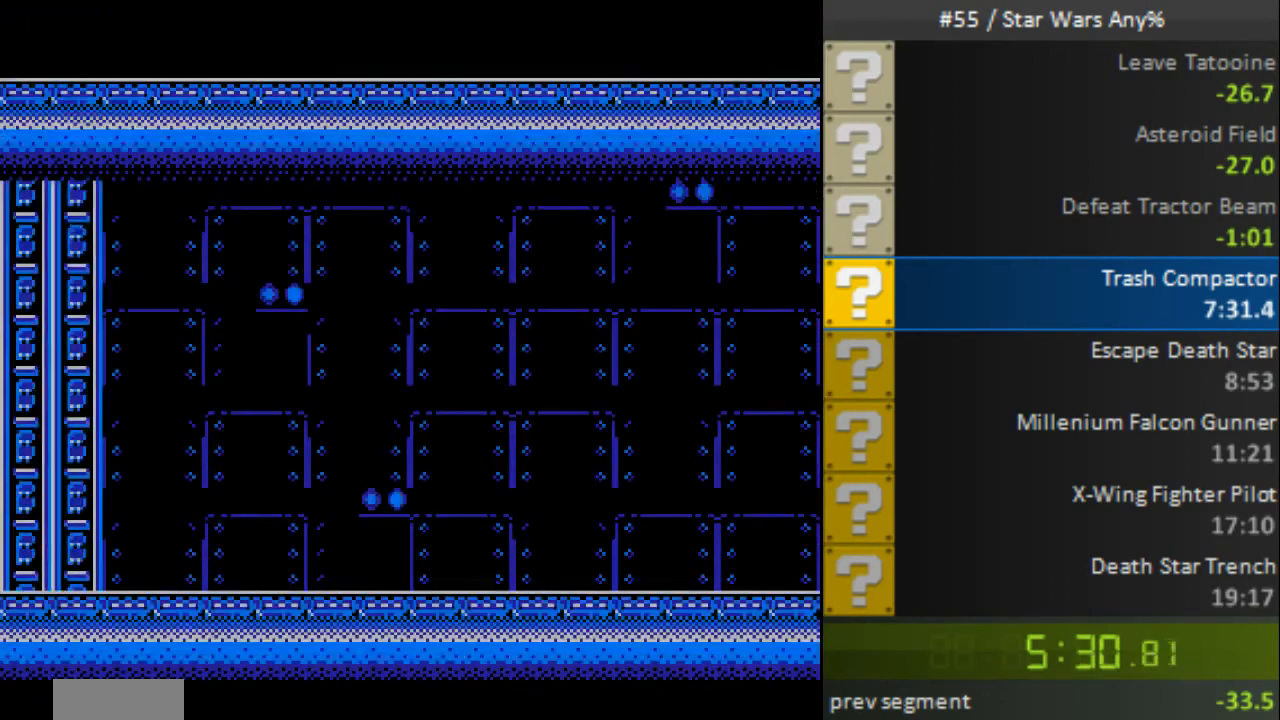
{"buttons": ["B", "DPAD_RIGHT"], "events": []}
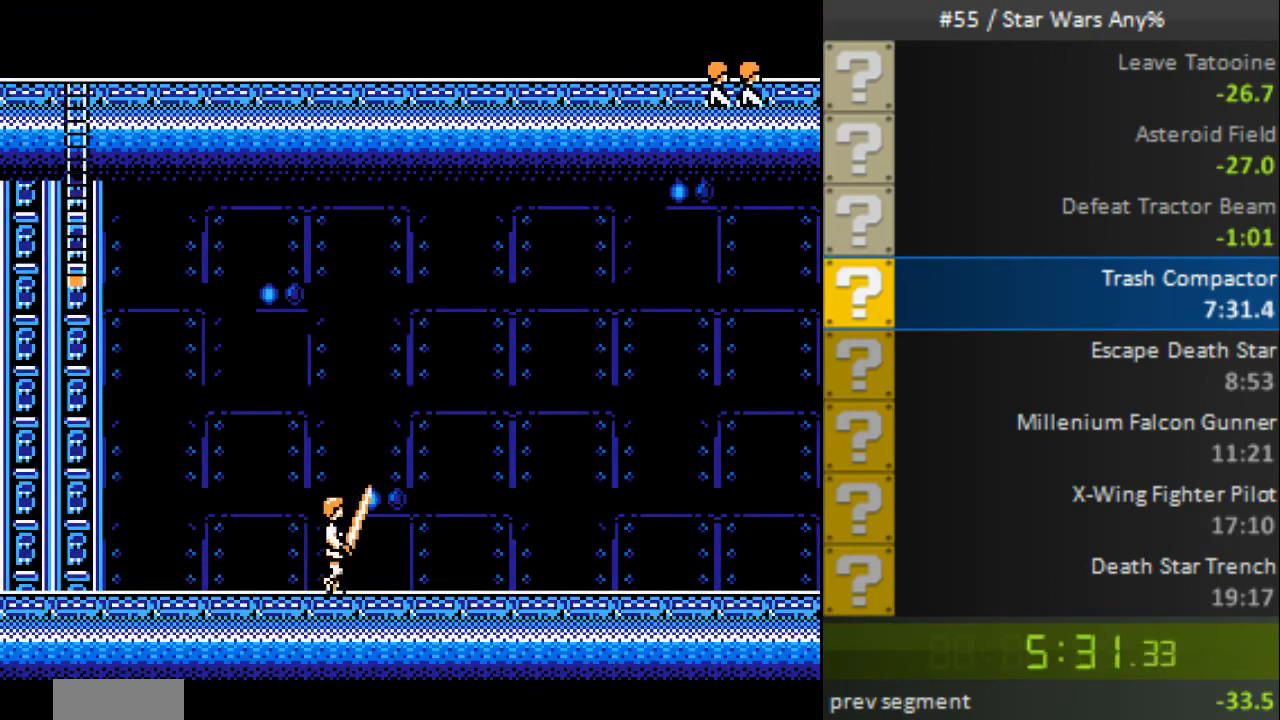
{"buttons": ["B", "DPAD_RIGHT"], "events": []}
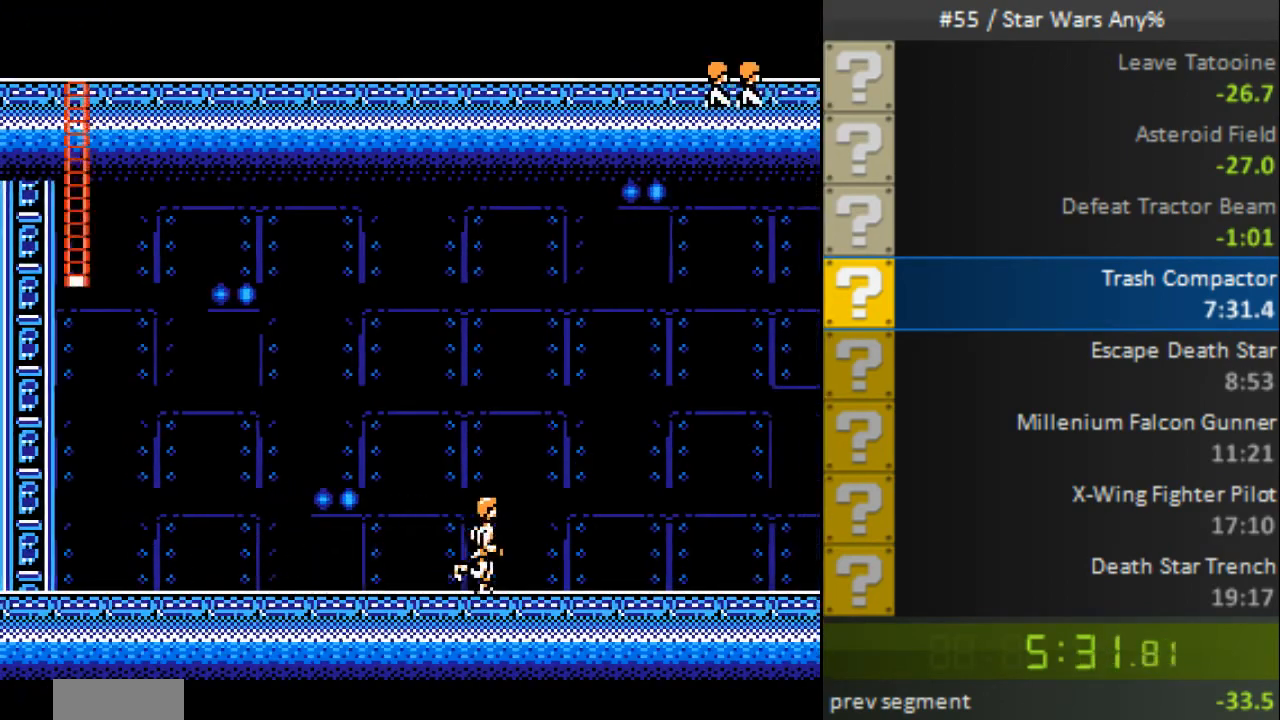
{"buttons": ["B", "DPAD_RIGHT"], "events": []}
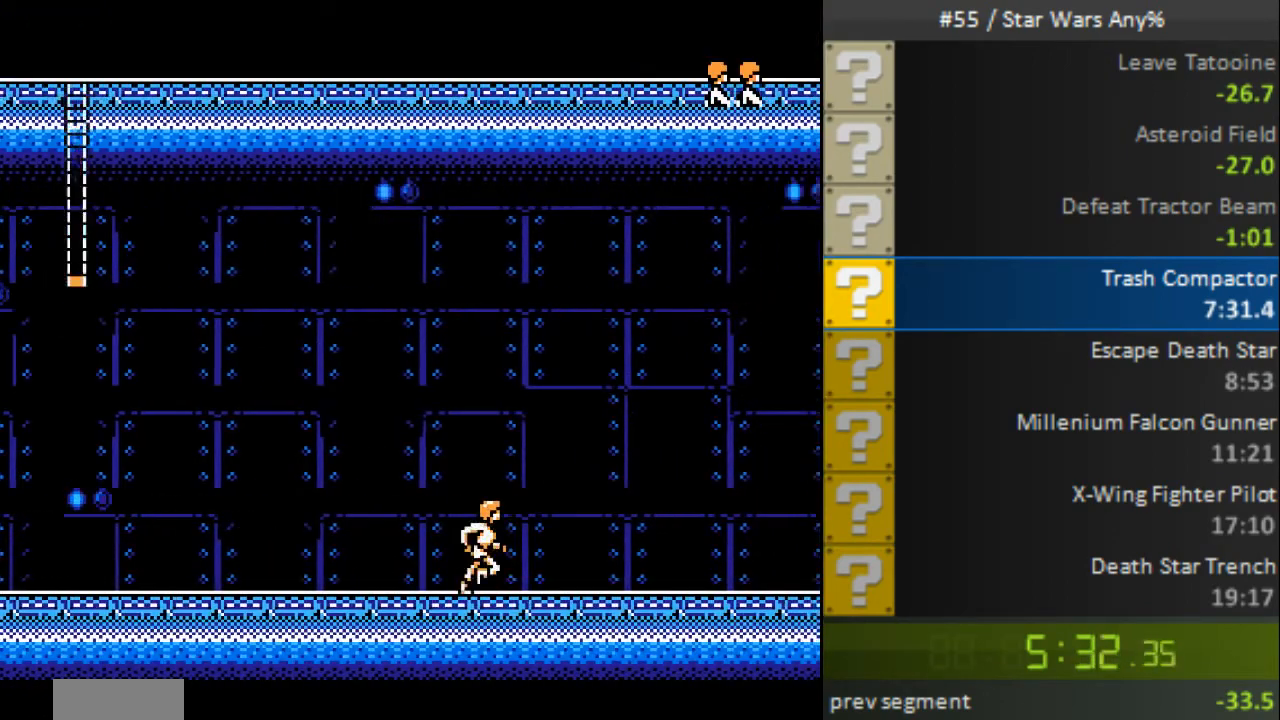
{"buttons": ["B", "DPAD_RIGHT"], "events": []}
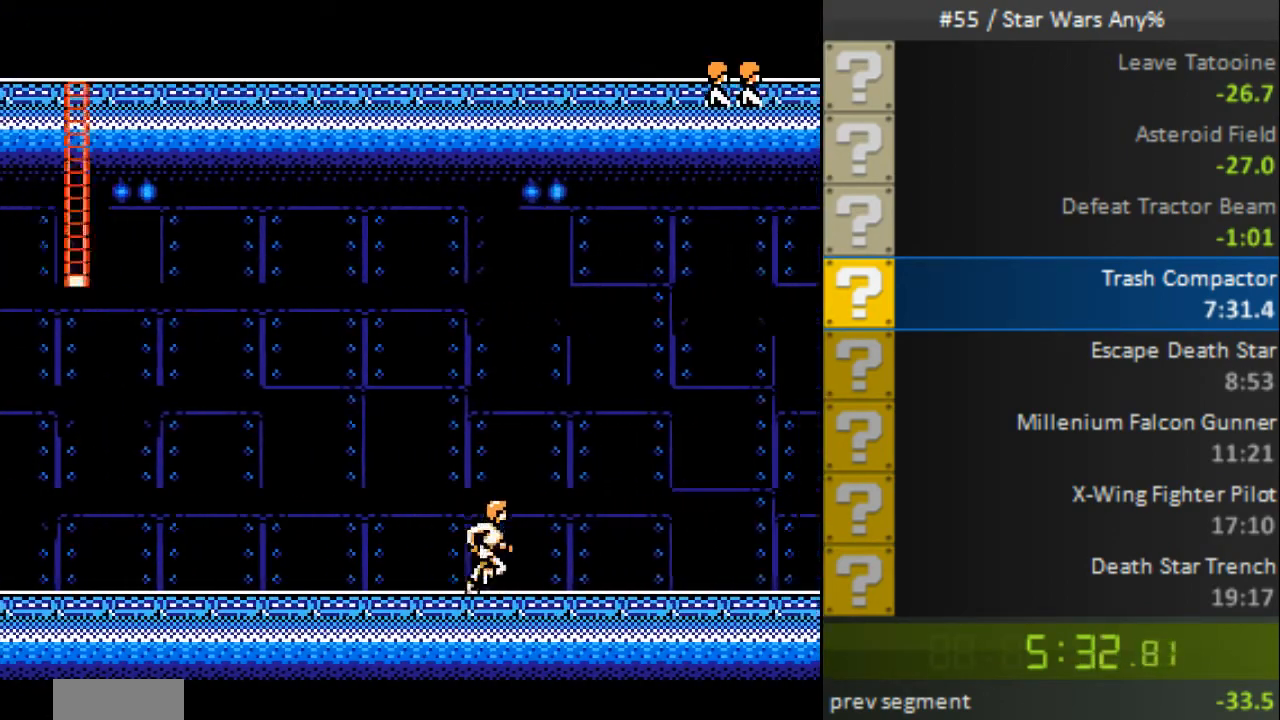
{"buttons": ["B", "DPAD_RIGHT"], "events": []}
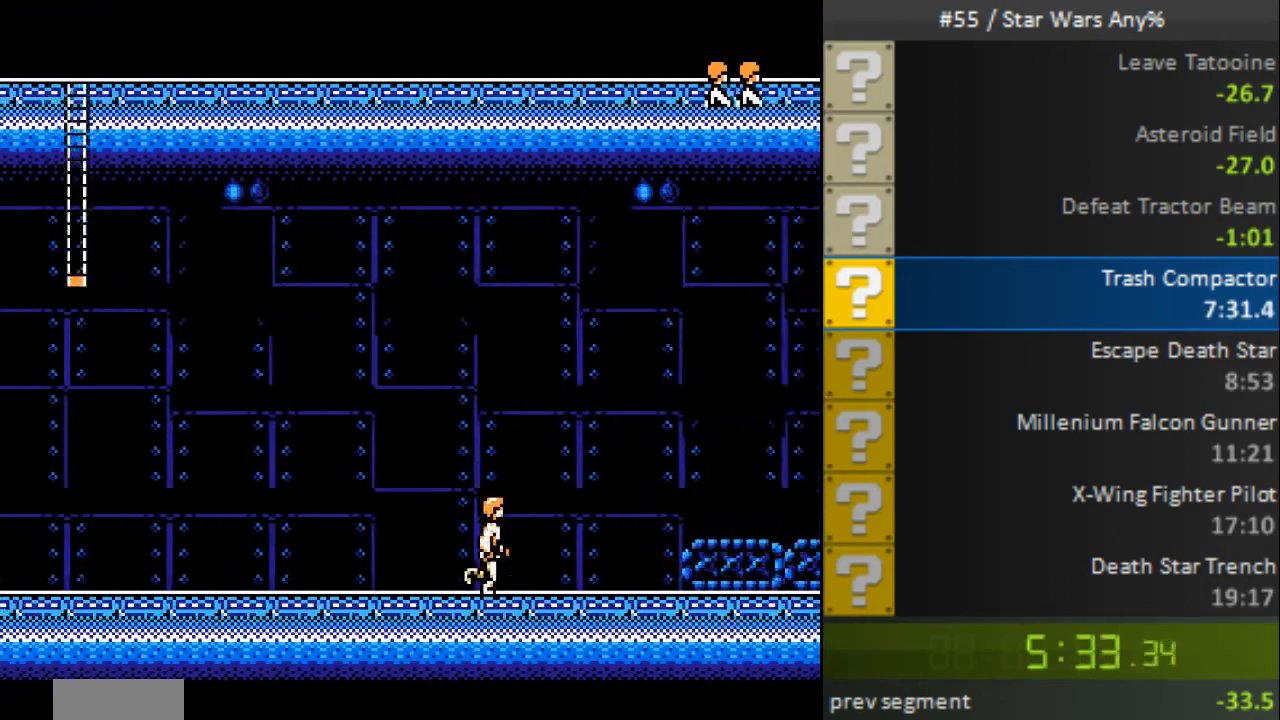
{"buttons": ["A", "B", "DPAD_RIGHT"], "events": [[160, "A", "down"]]}
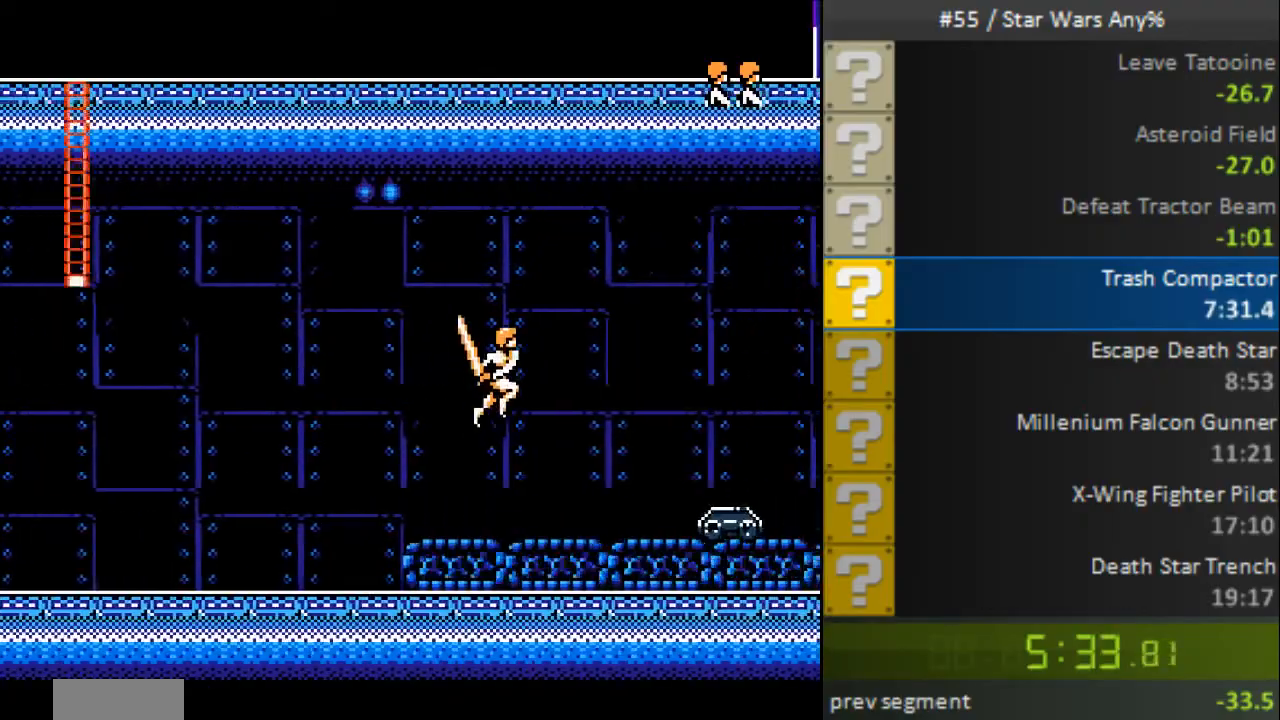
{"buttons": ["B", "DPAD_RIGHT"], "events": [[320, "A", "up"]]}
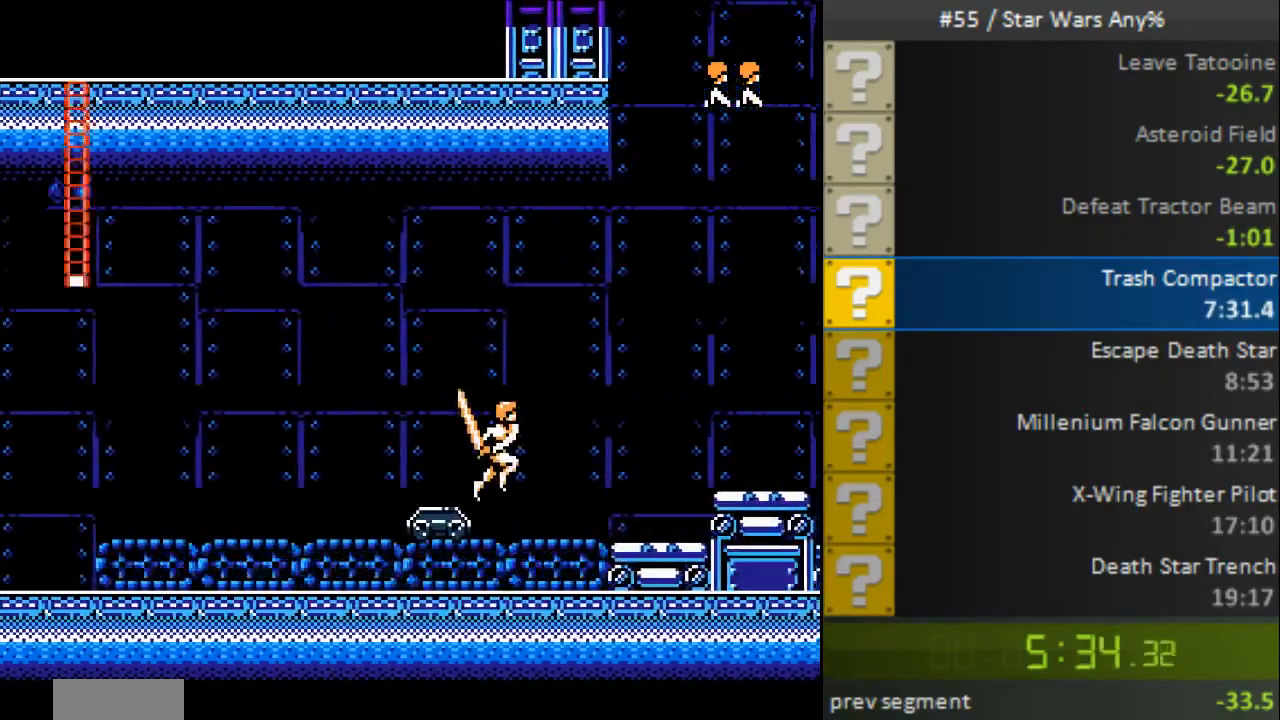
{"buttons": ["A", "B", "DPAD_LEFT"], "events": [[120, "A", "down"], [160, "DPAD_UP", "down"], [240, "DPAD_RIGHT", "up"], [280, "DPAD_LEFT", "down"], [360, "DPAD_UP", "up"]]}
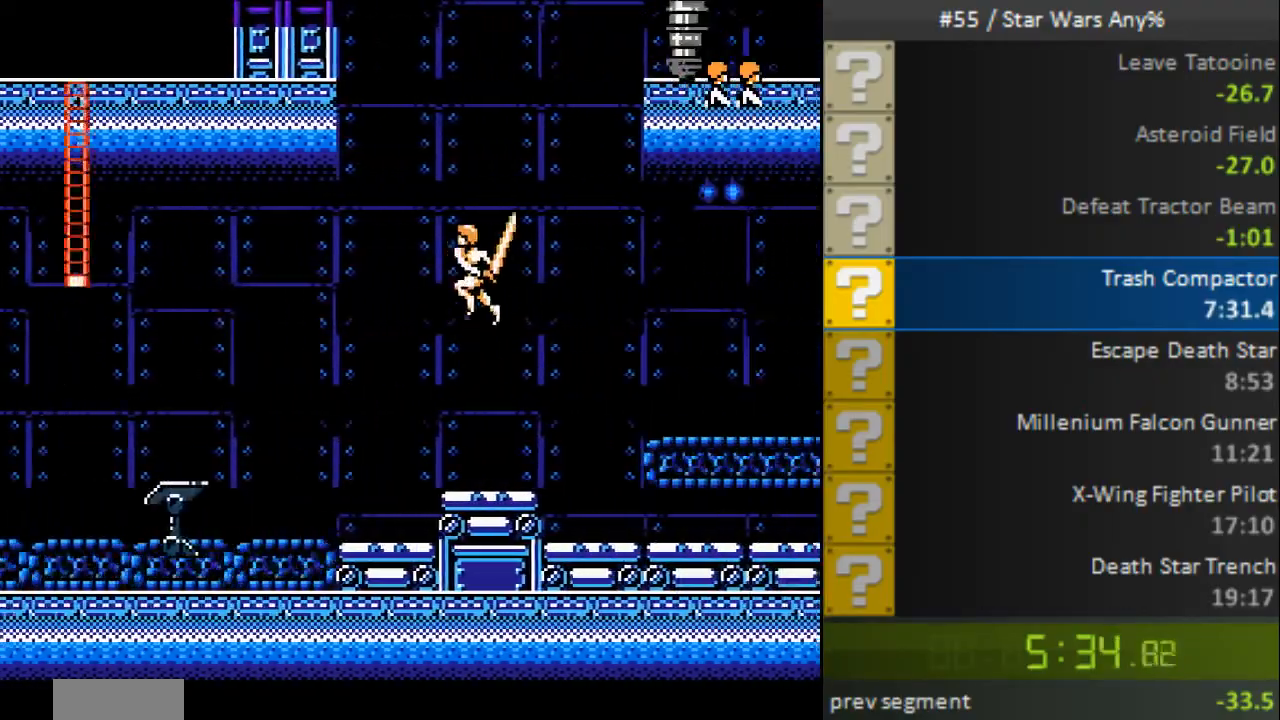
{"buttons": ["A", "B", "DPAD_RIGHT"], "events": [[40, "DPAD_UP", "down"], [120, "DPAD_LEFT", "up"], [200, "DPAD_LEFT", "down"], [320, "DPAD_LEFT", "up"], [360, "DPAD_RIGHT", "down"], [520, "DPAD_UP", "up"]]}
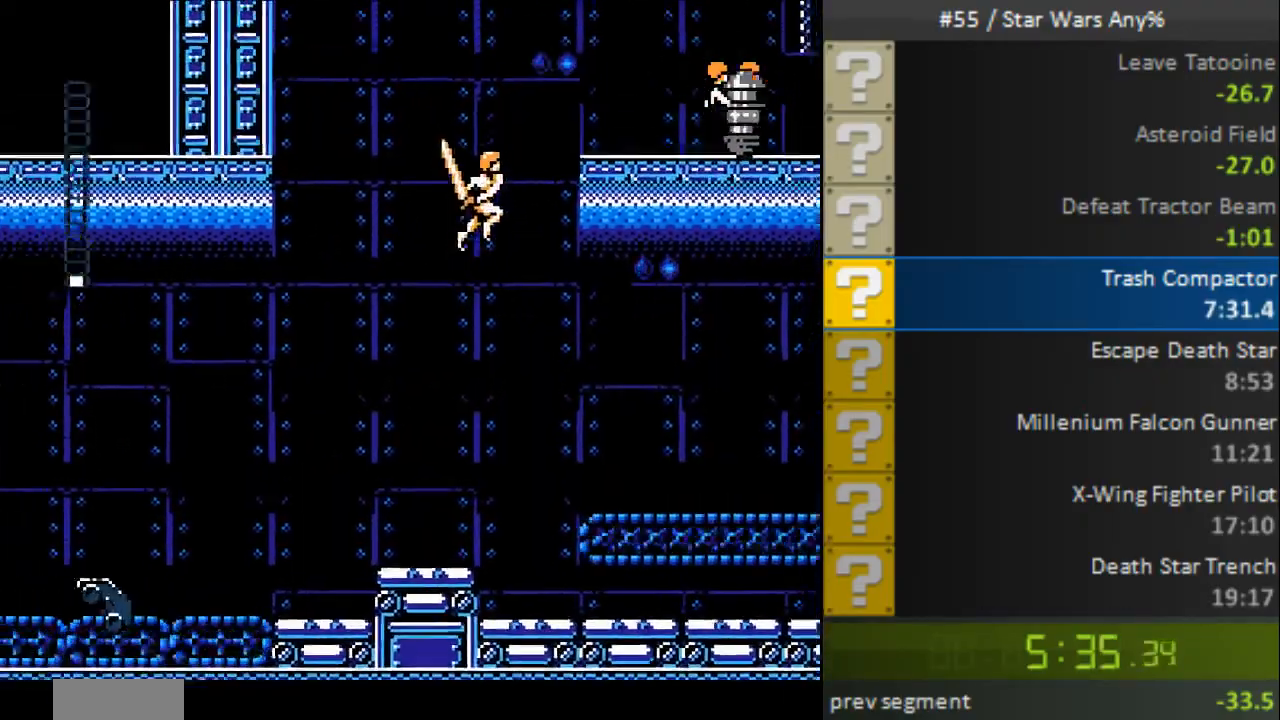
{"buttons": ["B", "DPAD_RIGHT"], "events": [[40, "DPAD_UP", "down"], [80, "DPAD_UP", "up"], [120, "A", "up"]]}
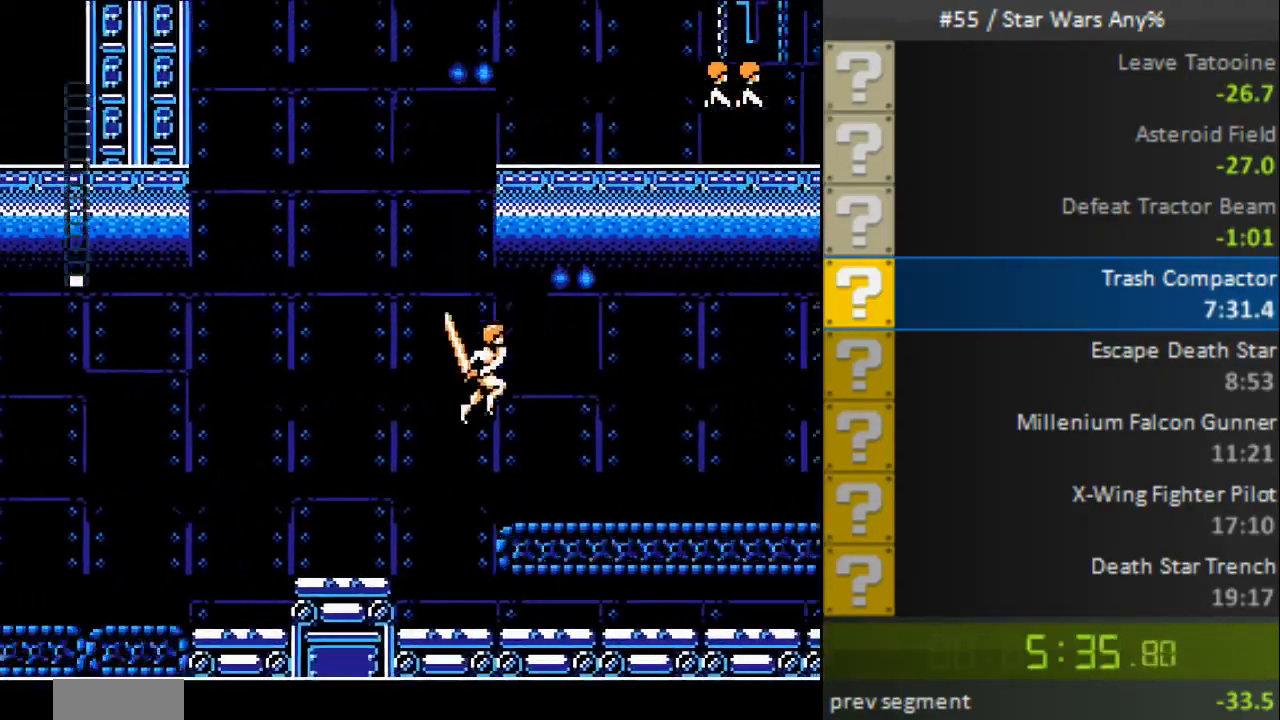
{"buttons": ["A", "B", "DPAD_RIGHT"], "events": [[240, "A", "down"]]}
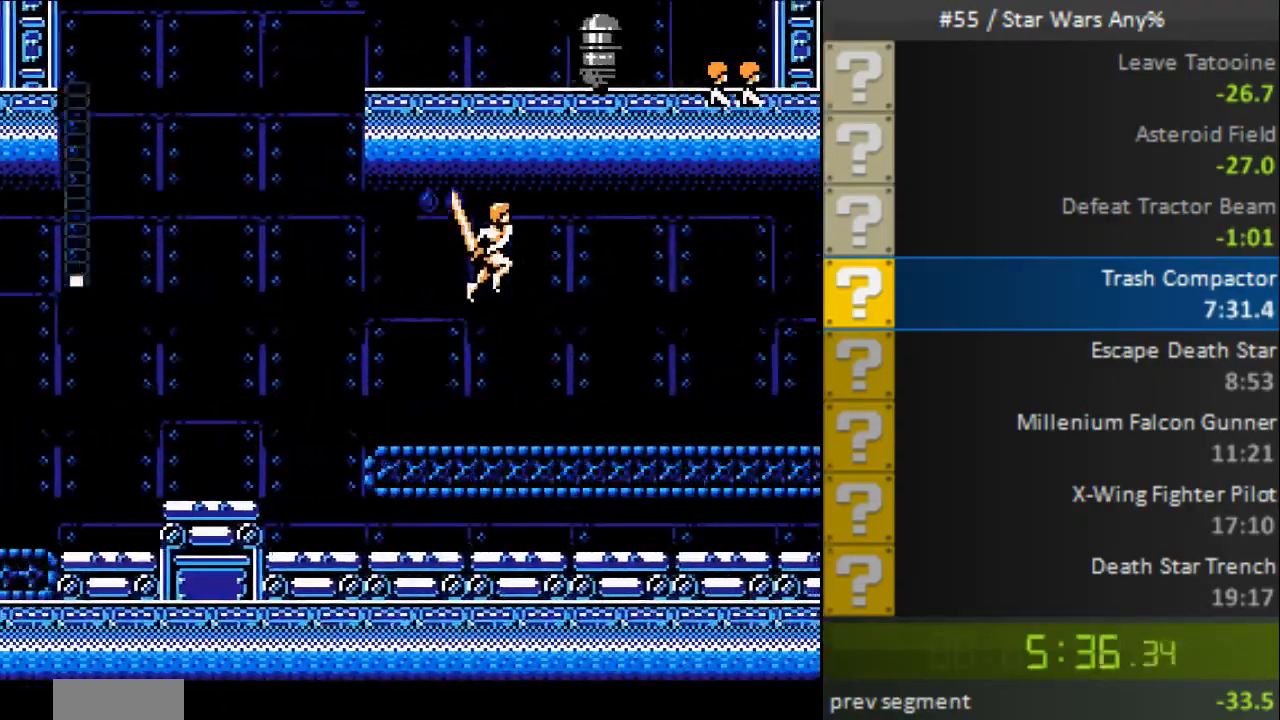
{"buttons": ["B", "DPAD_LEFT"], "events": [[280, "DPAD_UP", "down"], [320, "DPAD_LEFT", "down"], [320, "DPAD_RIGHT", "up"], [320, "DPAD_UP", "up"], [360, "A", "up"]]}
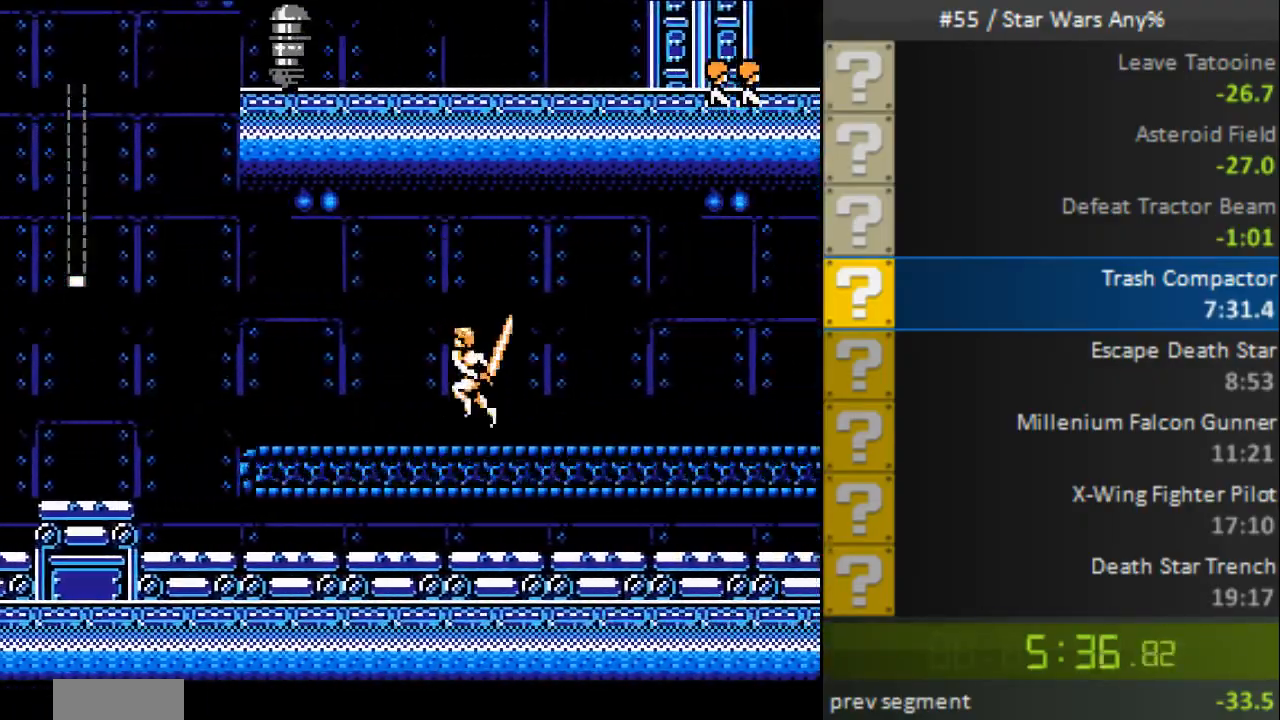
{"buttons": ["A", "B", "DPAD_RIGHT"], "events": [[360, "DPAD_LEFT", "up"], [360, "DPAD_UP", "down"], [400, "A", "down"], [400, "DPAD_RIGHT", "down"], [400, "DPAD_UP", "up"]]}
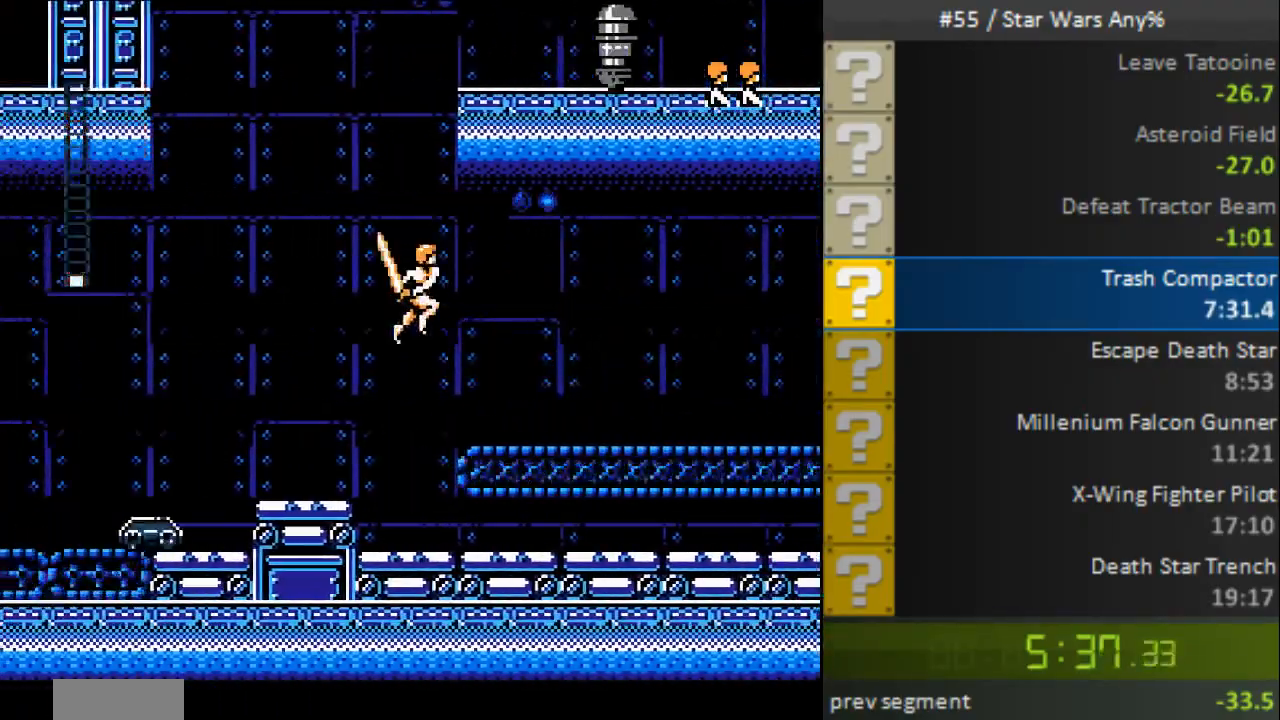
{"buttons": ["A", "B", "DPAD_RIGHT"], "events": []}
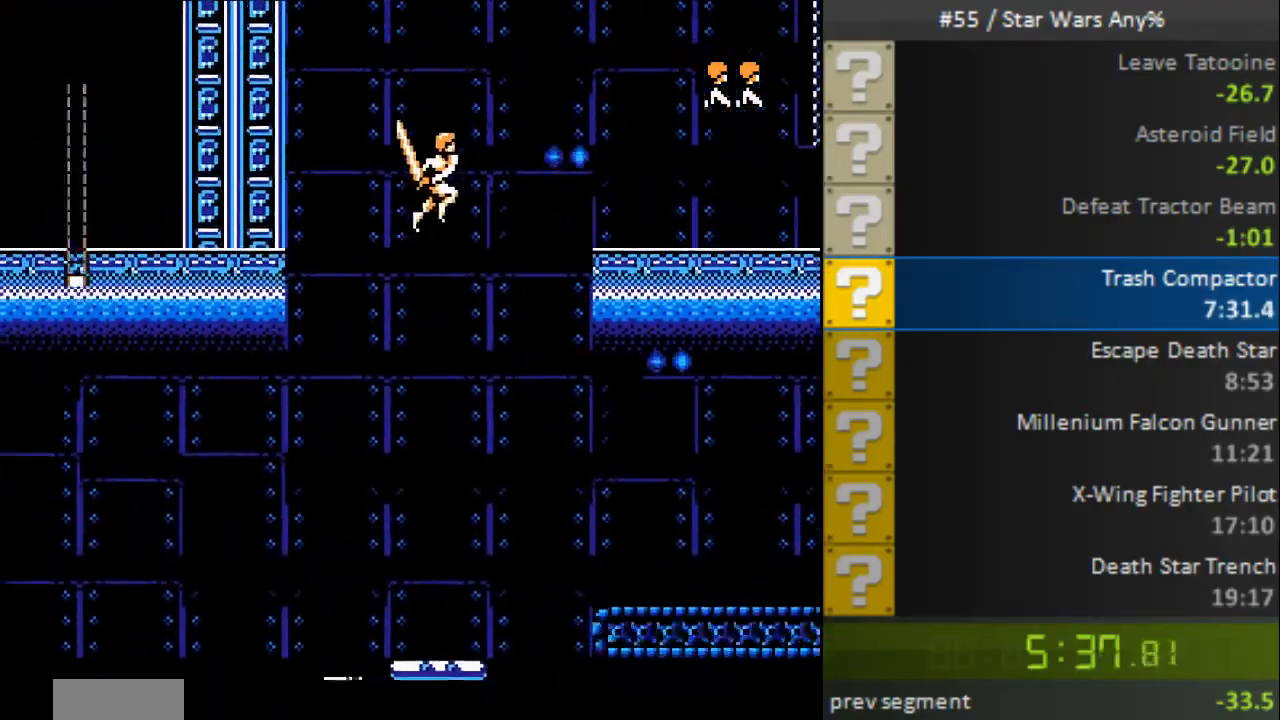
{"buttons": ["B"], "events": [[120, "A", "up"], [480, "DPAD_RIGHT", "up"]]}
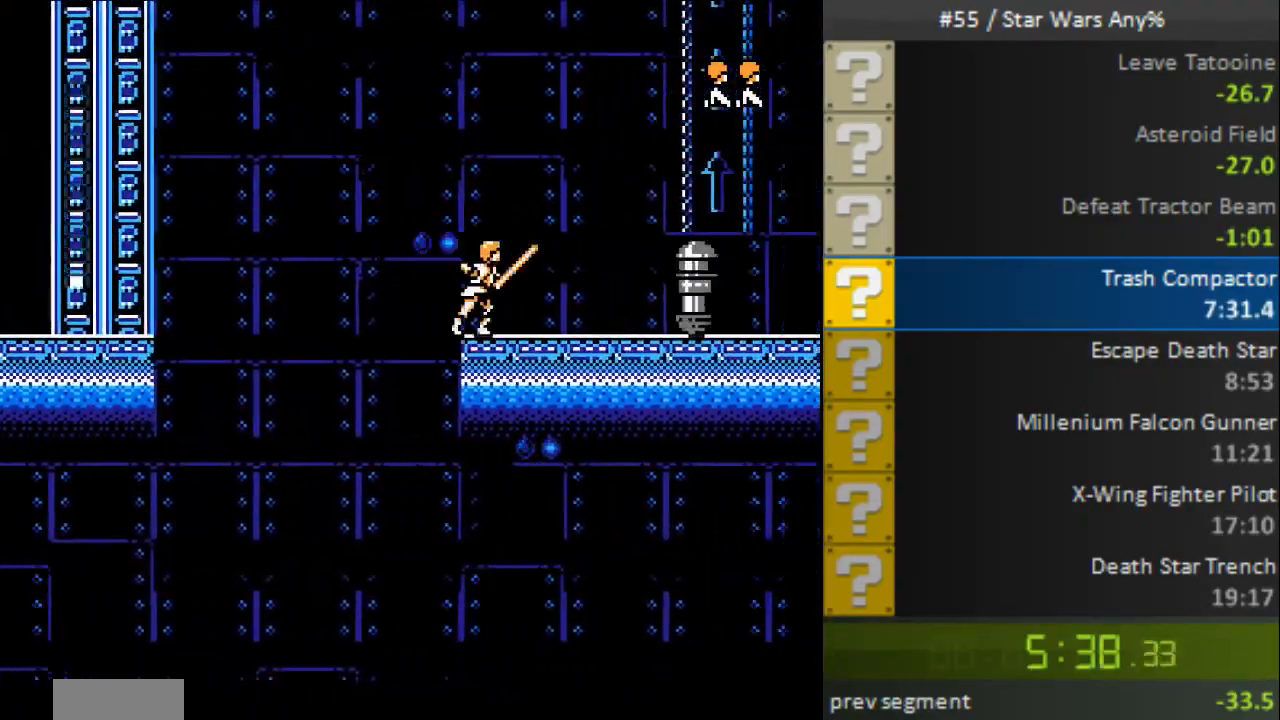
{"buttons": ["A", "B", "DPAD_UP", "DPAD_RIGHT"], "events": [[80, "A", "down"], [80, "DPAD_RIGHT", "down"], [80, "DPAD_UP", "down"]]}
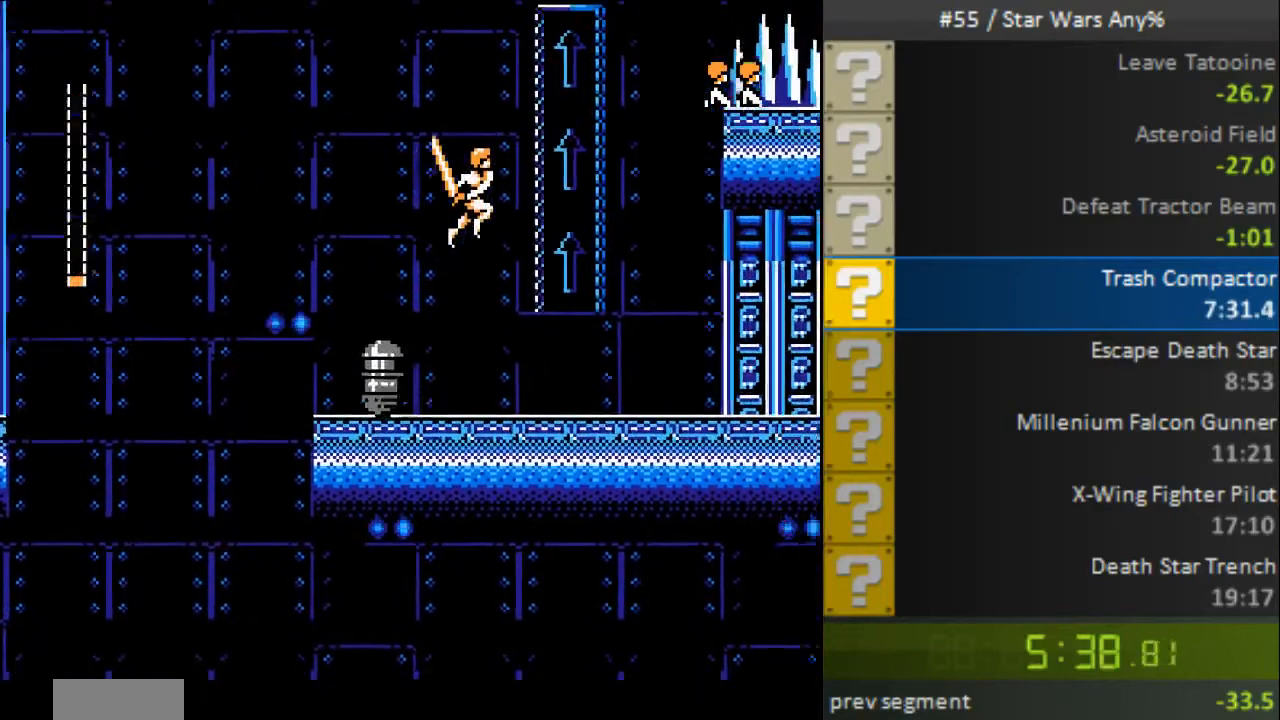
{"buttons": ["B", "DPAD_RIGHT"], "events": [[160, "DPAD_RIGHT", "up"], [240, "A", "up"], [280, "DPAD_RIGHT", "down"], [520, "DPAD_UP", "up"]]}
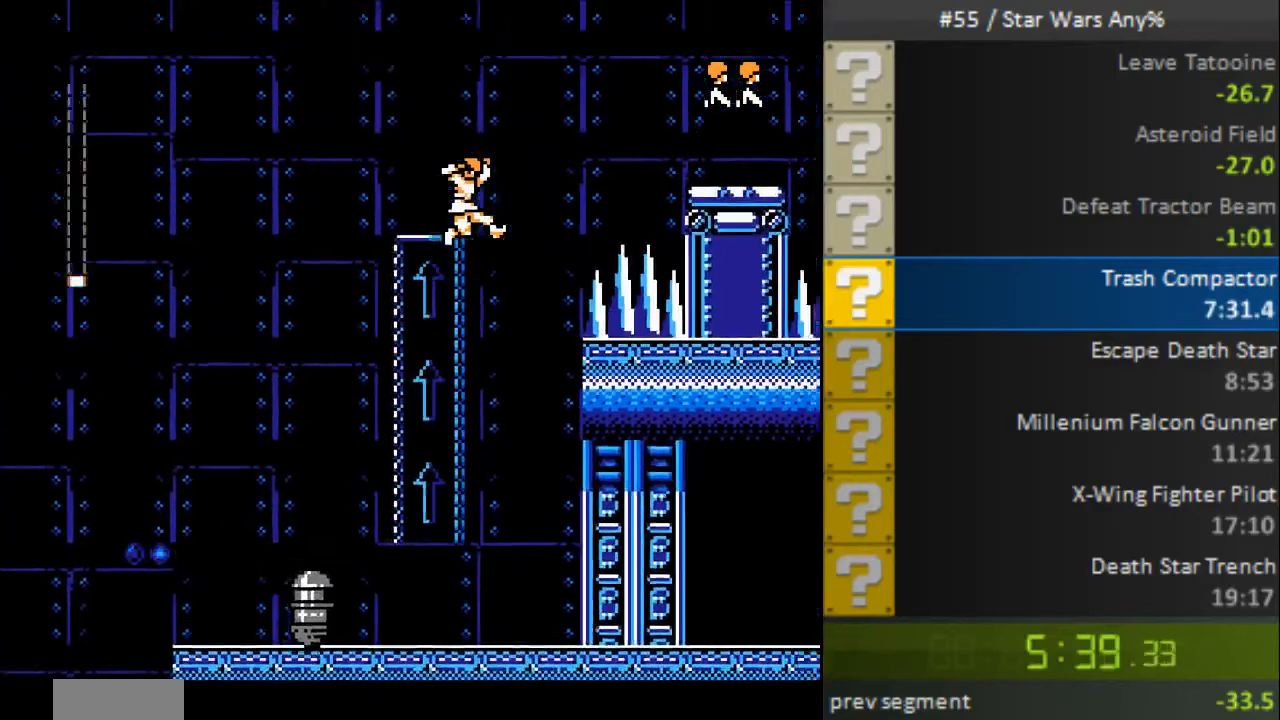
{"buttons": ["B", "DPAD_RIGHT"], "events": []}
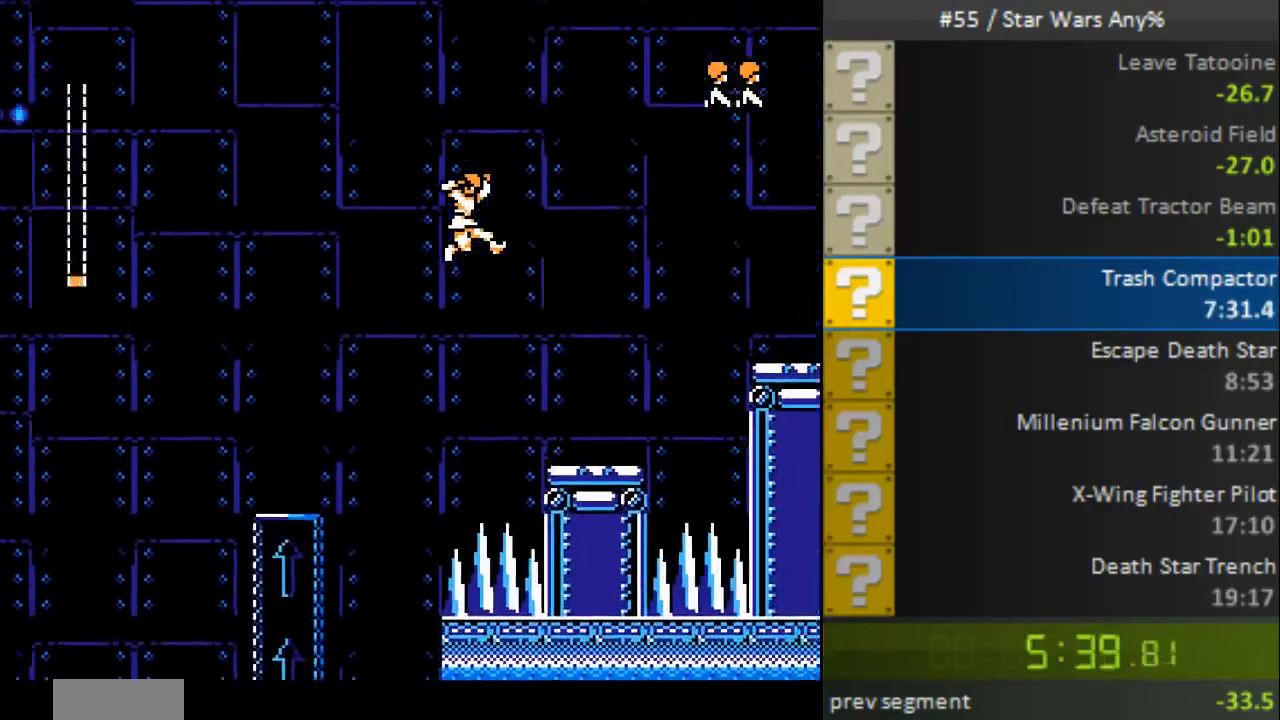
{"buttons": ["B", "DPAD_RIGHT"], "events": []}
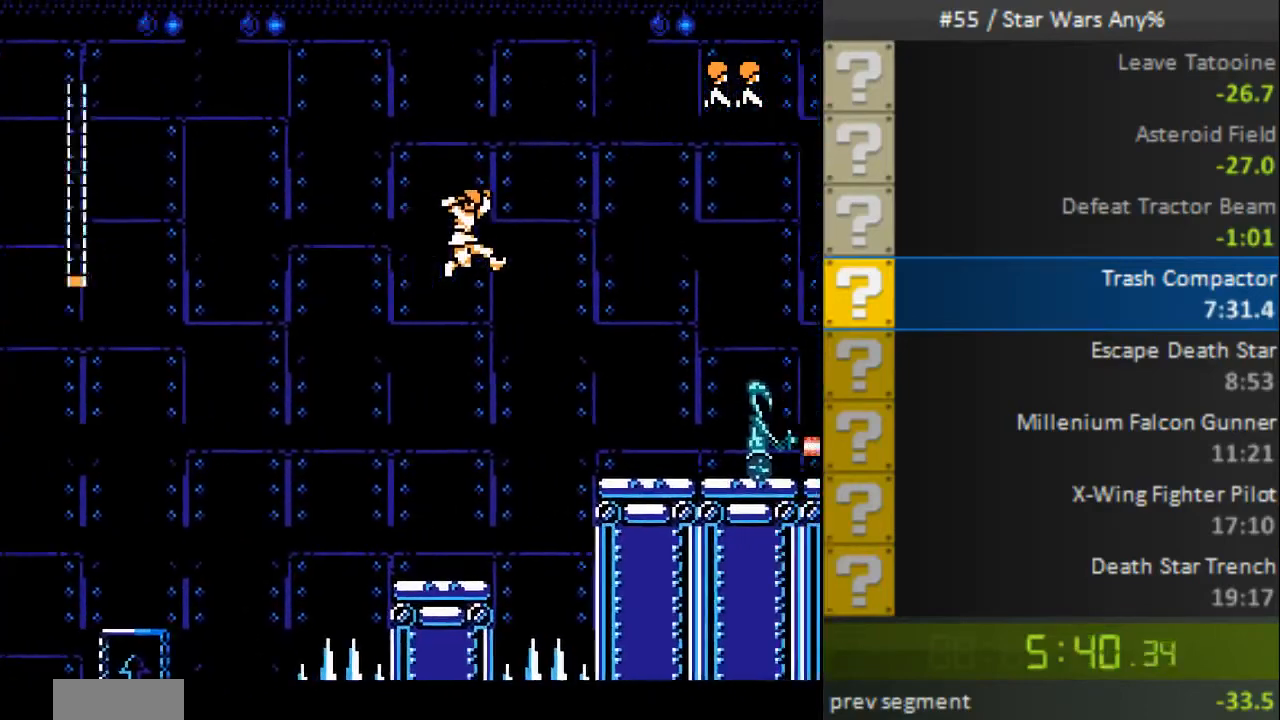
{"buttons": ["B"], "events": [[480, "DPAD_RIGHT", "up"]]}
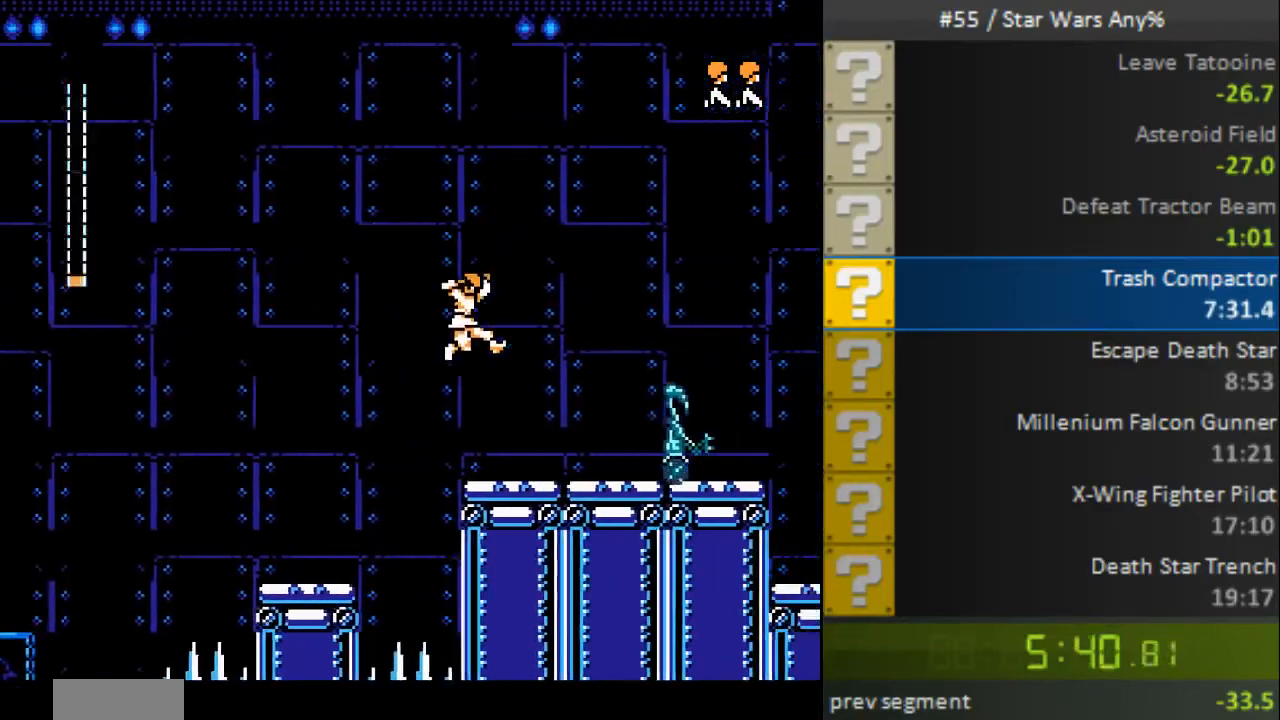
{"buttons": ["A", "B", "DPAD_RIGHT"], "events": [[240, "DPAD_RIGHT", "down"], [440, "A", "down"]]}